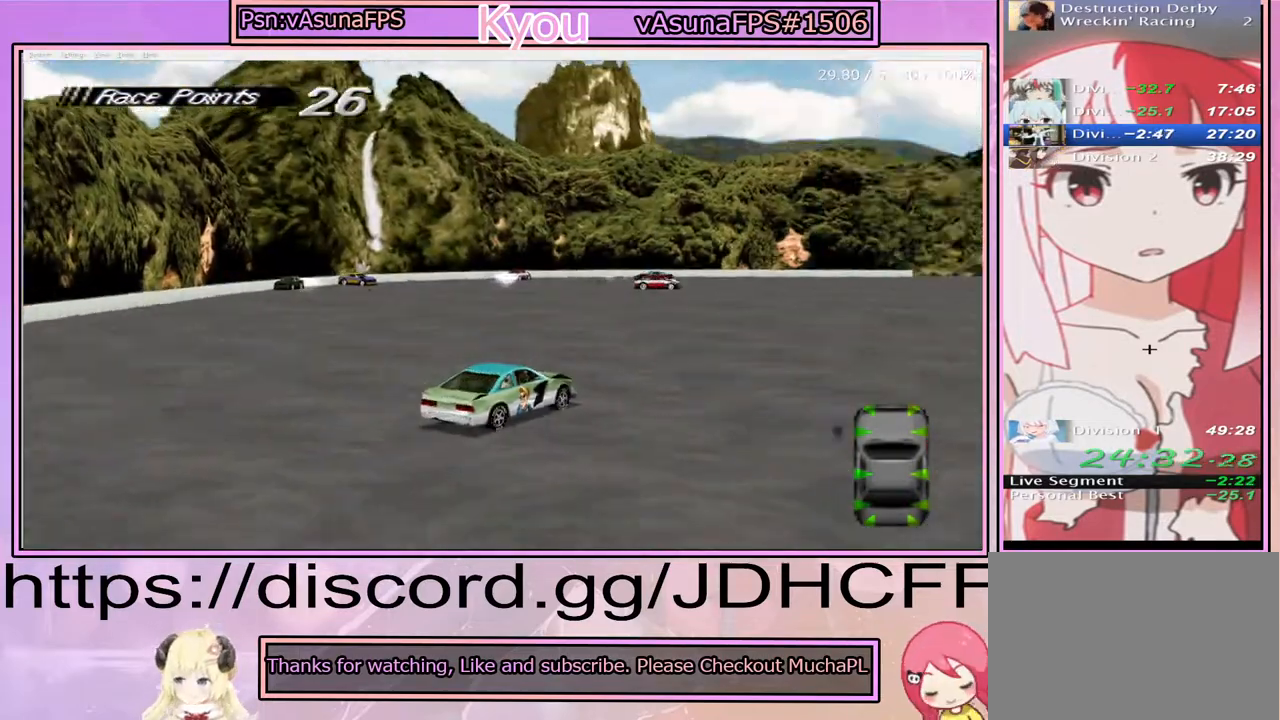
Gameplay with a controller (PlayStation layout); each line is a JSON object with the inputs held at the frame after it. "events" lists button and stick changes between this image and that frame as [ms after this image, input, new state], when the widget could be followed in between. Not read: DPAD_LEFT L3 R3 left_stick.
{"buttons": ["CROSS"], "right_stick": "center", "events": [[50, "DPAD_RIGHT", "down"], [300, "DPAD_RIGHT", "up"]]}
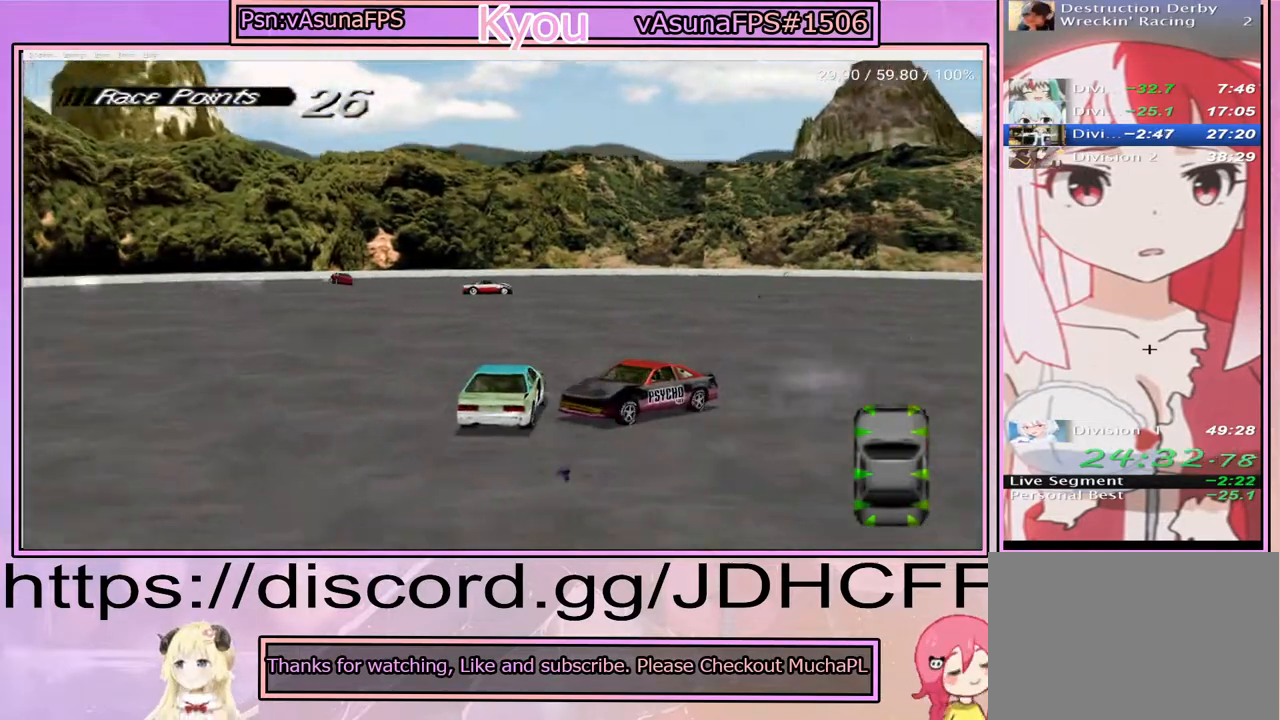
{"buttons": ["CROSS"], "right_stick": "center", "events": [[33, "DPAD_RIGHT", "down"], [133, "DPAD_RIGHT", "up"]]}
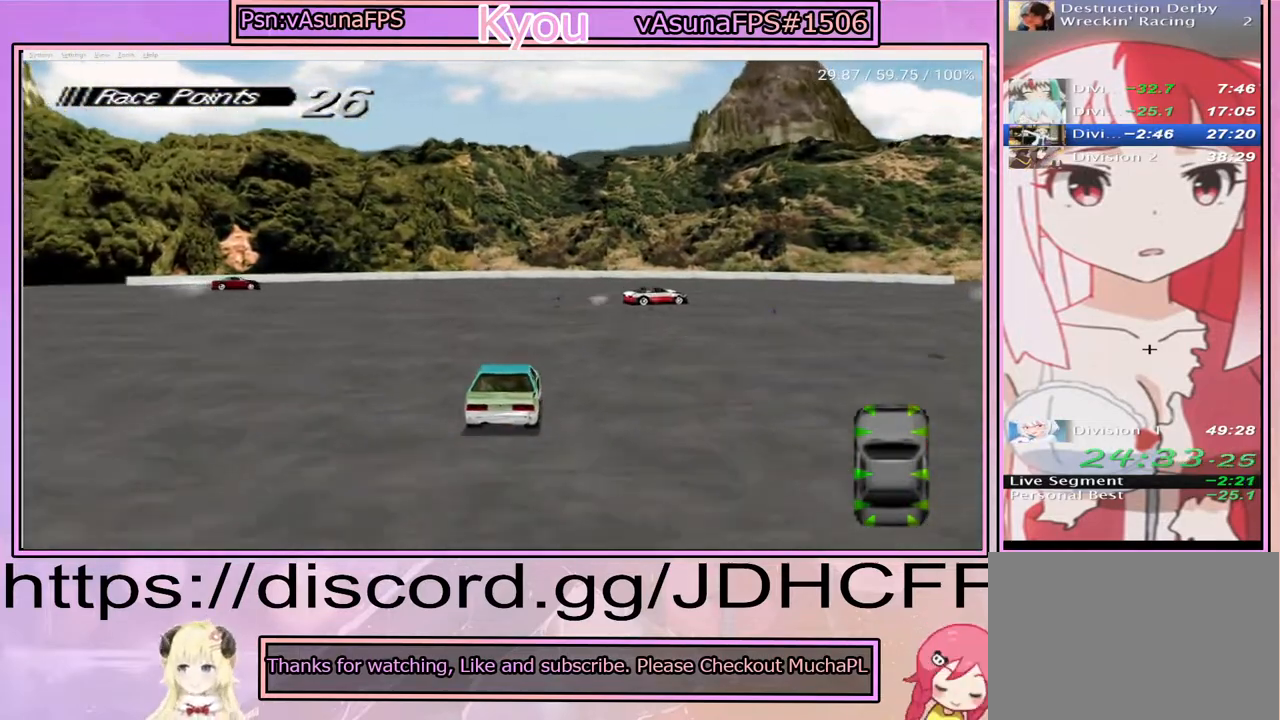
{"buttons": ["CROSS"], "right_stick": "center", "events": []}
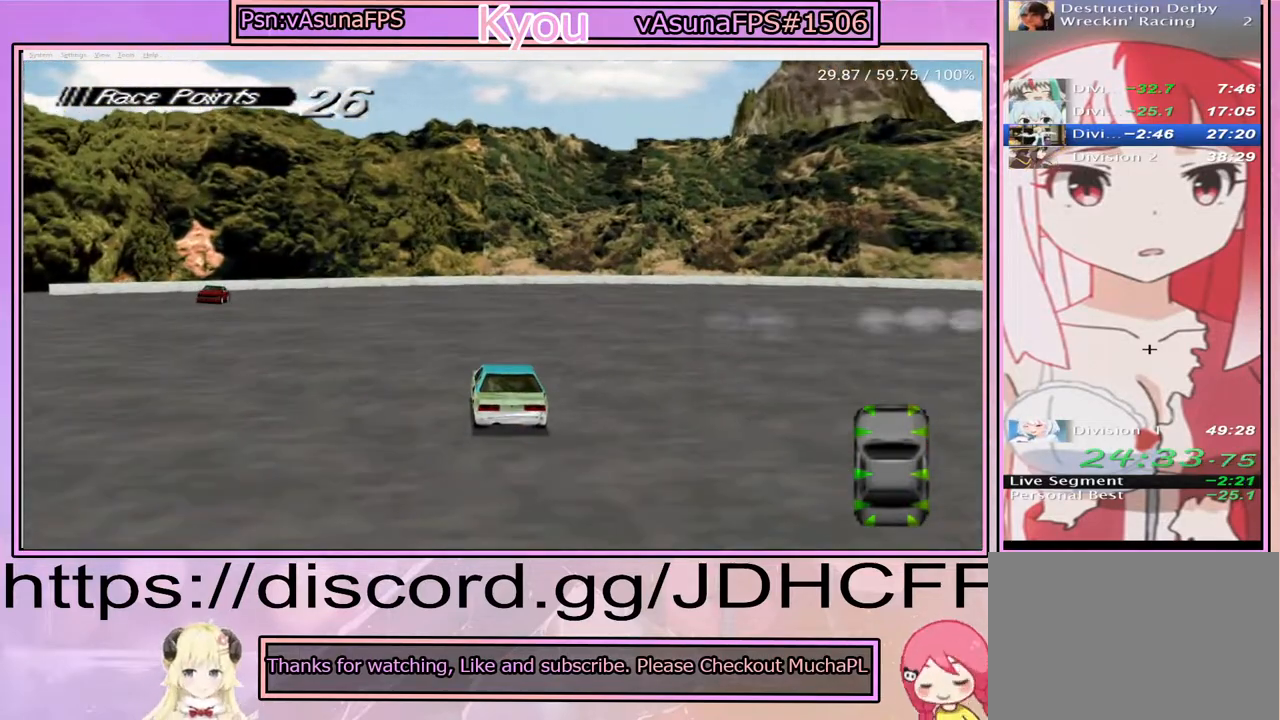
{"buttons": [], "right_stick": "center", "events": [[167, "CROSS", "up"]]}
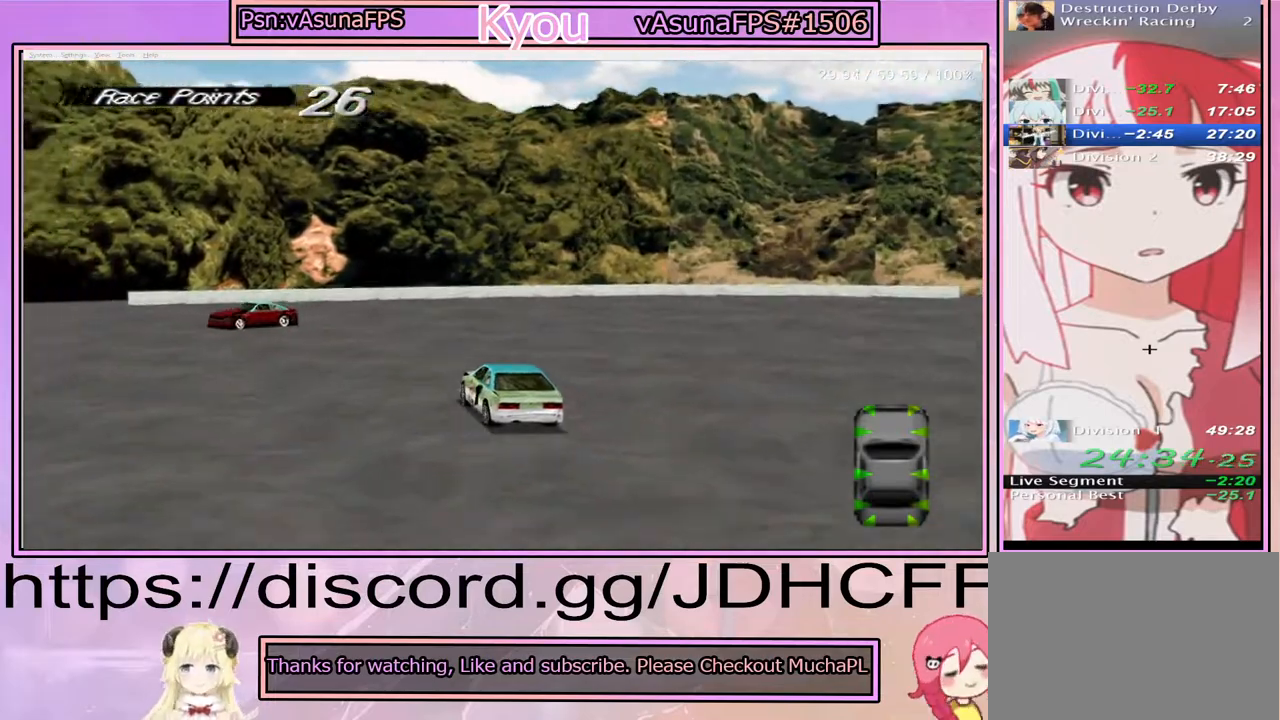
{"buttons": ["SQUARE"], "right_stick": "center", "events": [[117, "CROSS", "down"], [350, "CROSS", "up"], [450, "SQUARE", "down"]]}
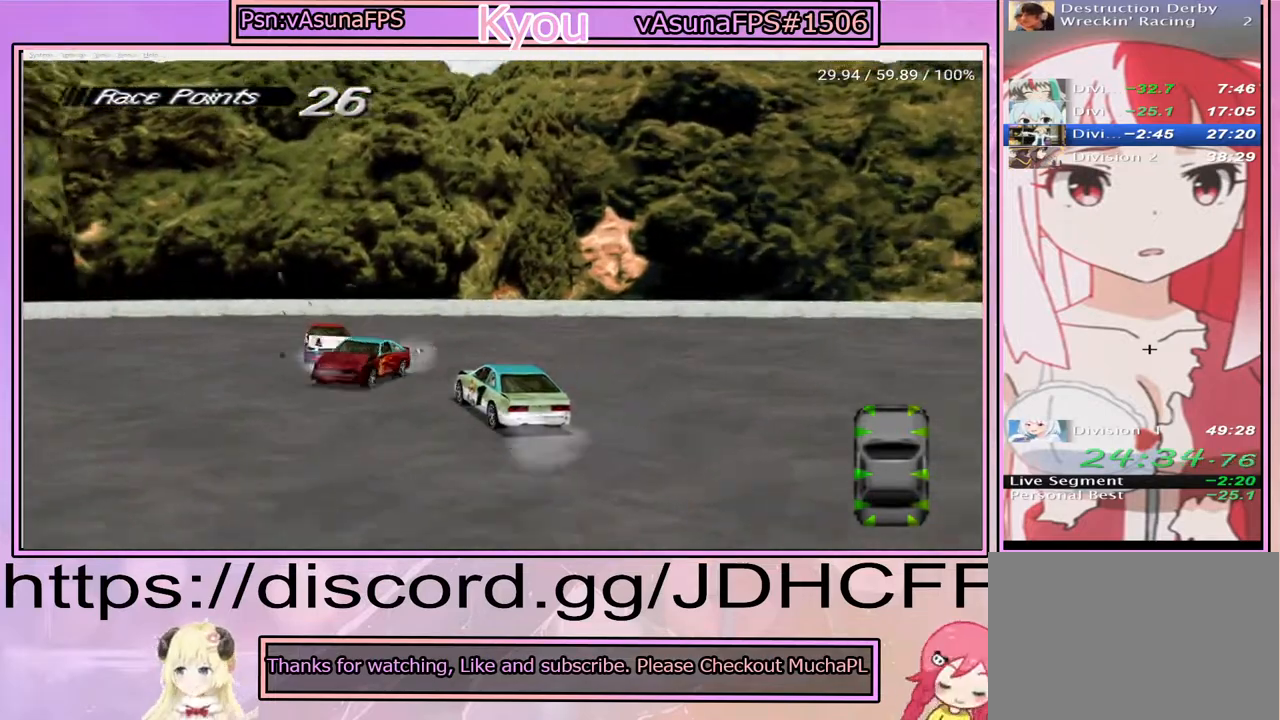
{"buttons": ["CROSS"], "right_stick": "center", "events": [[17, "SQUARE", "up"], [50, "CROSS", "down"]]}
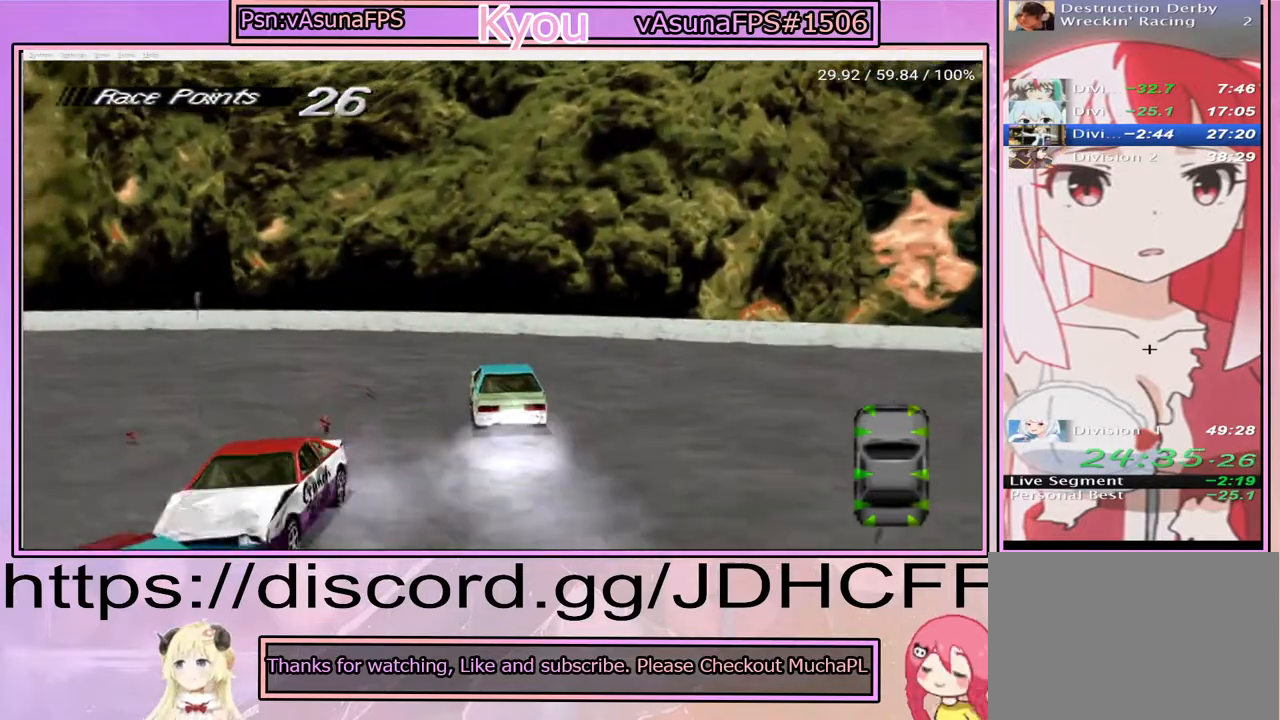
{"buttons": ["SQUARE"], "right_stick": "center", "events": [[217, "CROSS", "up"], [250, "SQUARE", "down"]]}
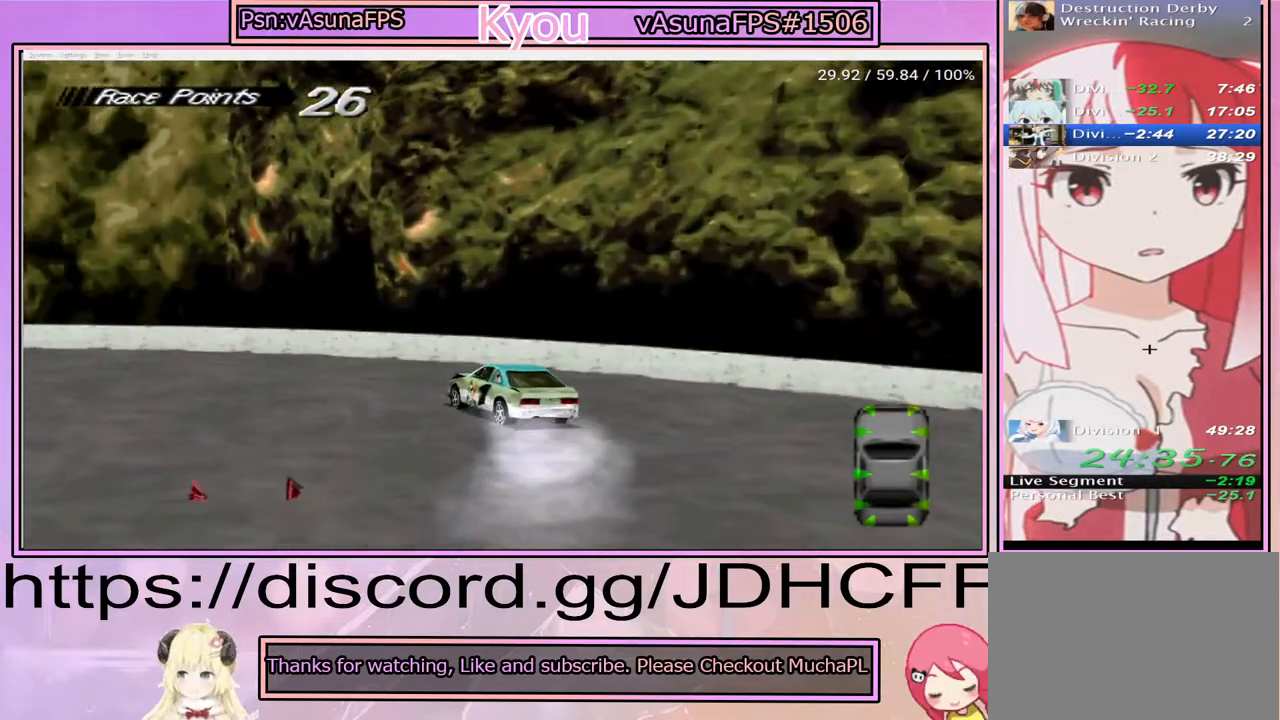
{"buttons": ["CROSS"], "right_stick": "center", "events": [[117, "SQUARE", "up"], [317, "CROSS", "down"]]}
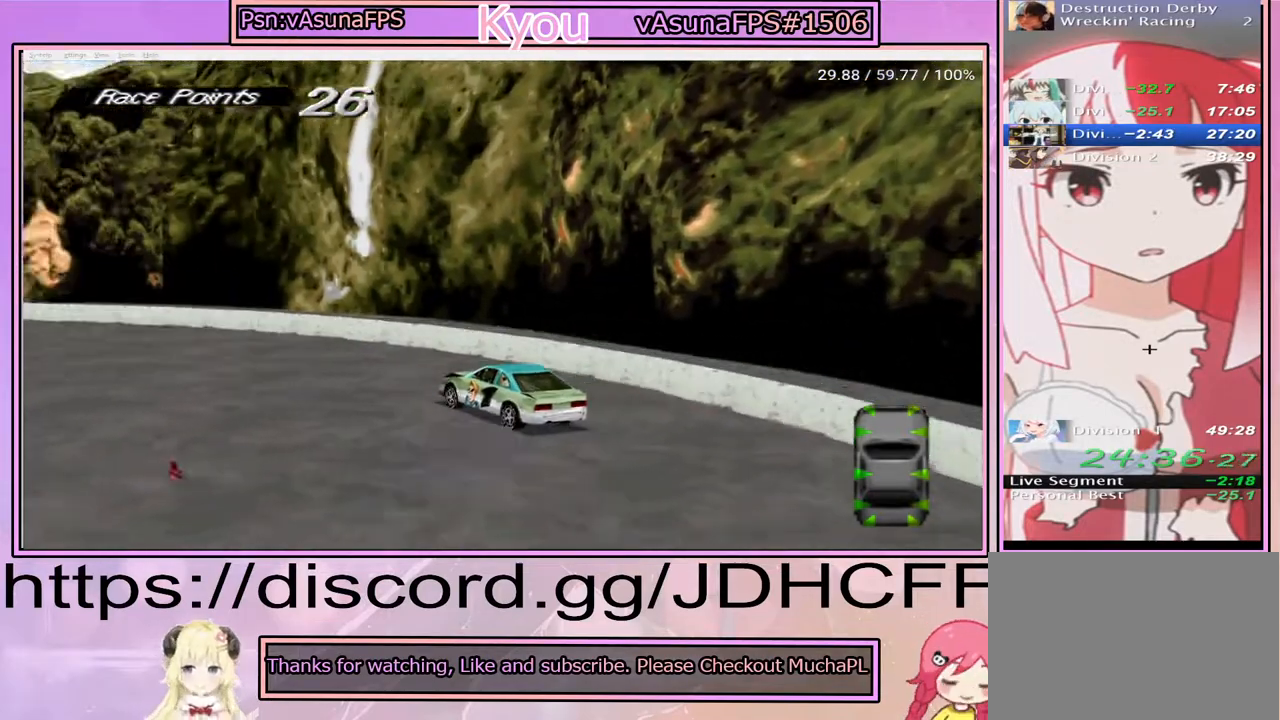
{"buttons": ["CROSS"], "right_stick": "center", "events": [[167, "CROSS", "up"], [233, "CROSS", "down"]]}
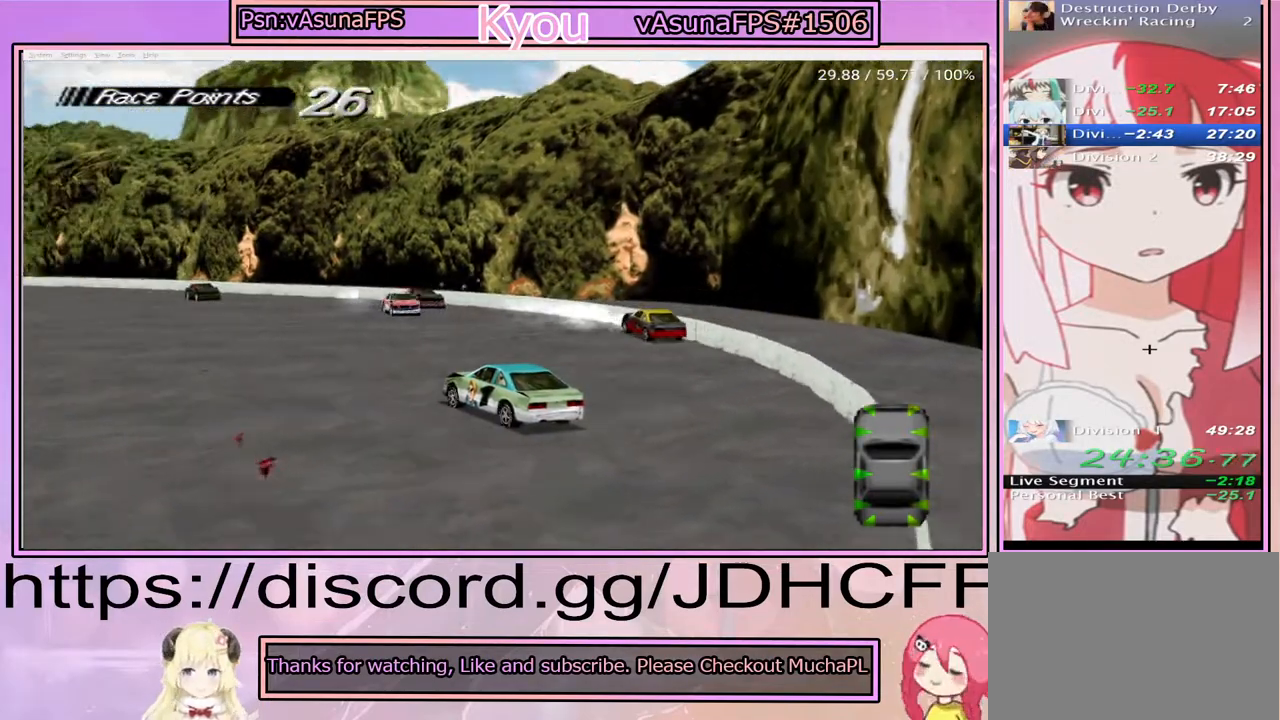
{"buttons": ["CROSS"], "right_stick": "center", "events": []}
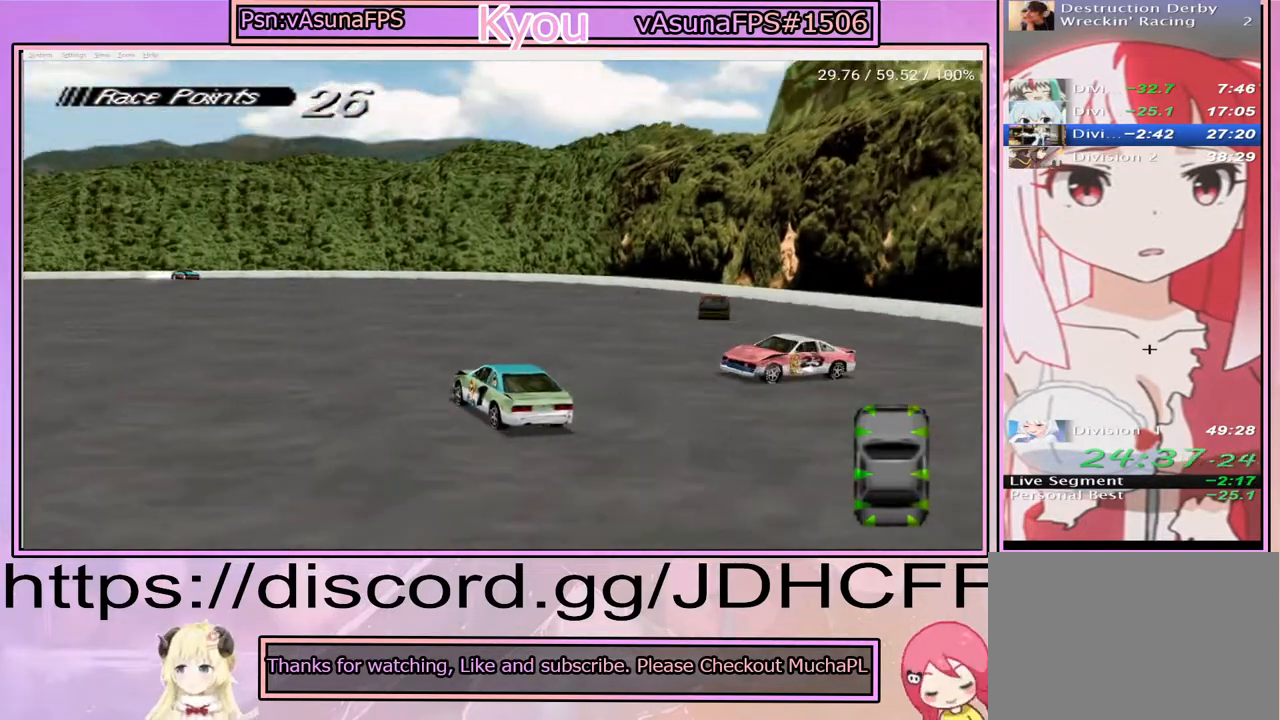
{"buttons": ["CROSS"], "right_stick": "center", "events": []}
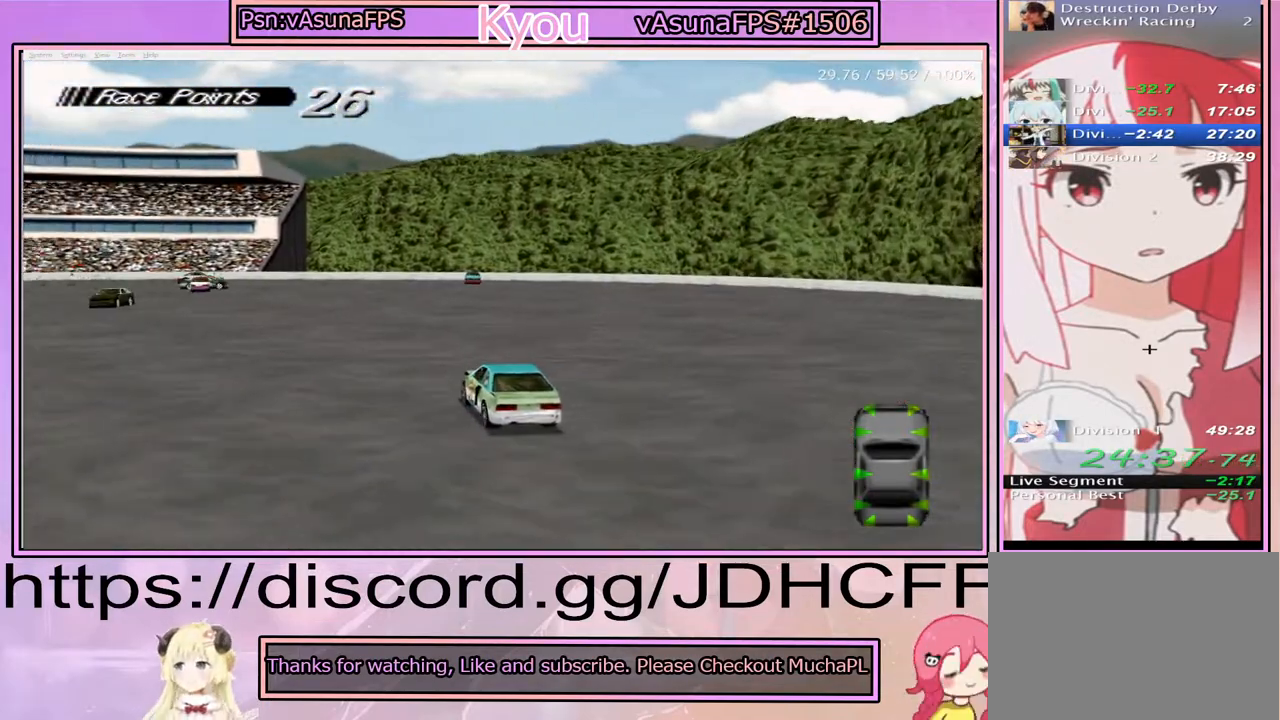
{"buttons": ["CROSS"], "right_stick": "center", "events": []}
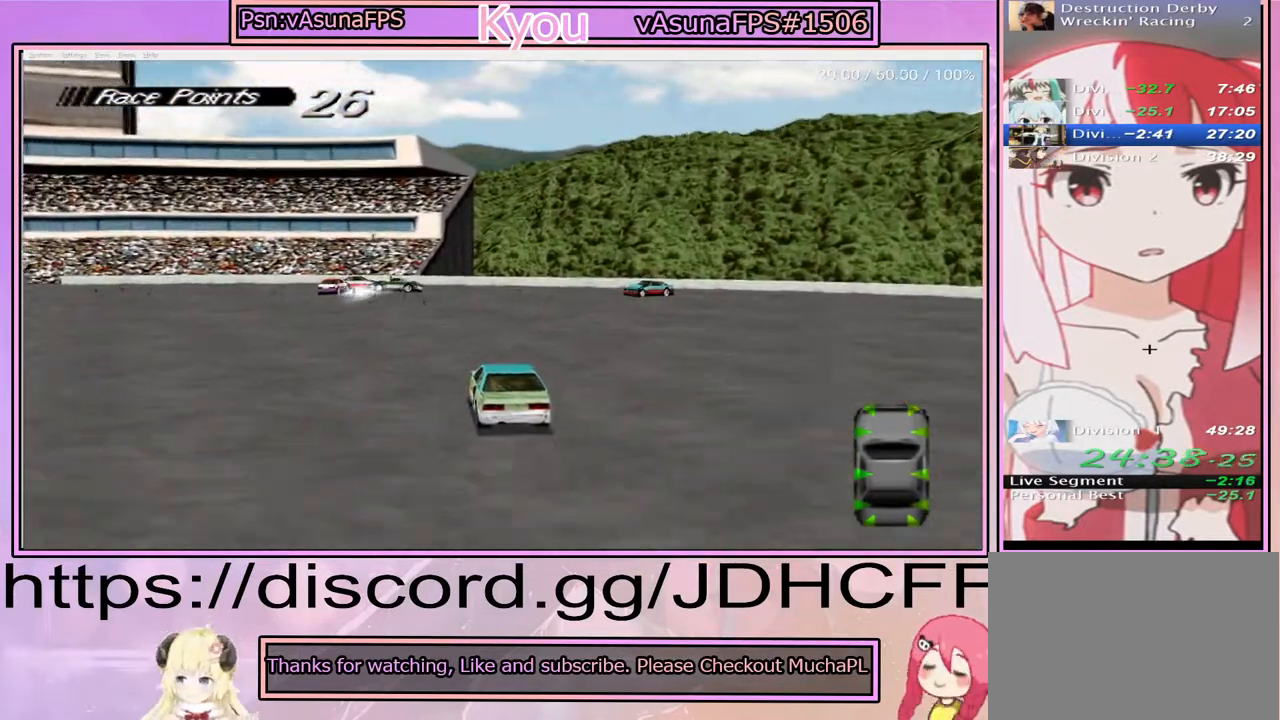
{"buttons": ["CROSS"], "right_stick": "center", "events": [[233, "DPAD_RIGHT", "down"], [300, "DPAD_RIGHT", "up"]]}
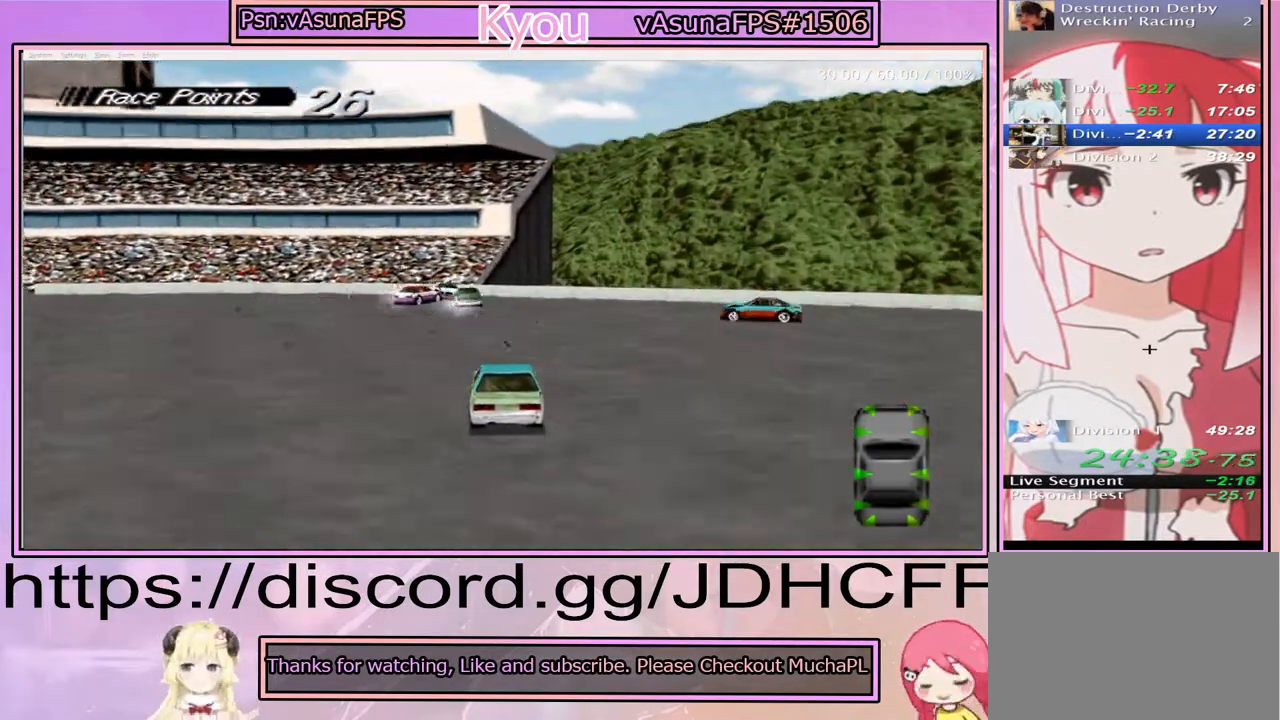
{"buttons": ["CROSS"], "right_stick": "center", "events": [[333, "DPAD_RIGHT", "down"], [400, "DPAD_RIGHT", "up"]]}
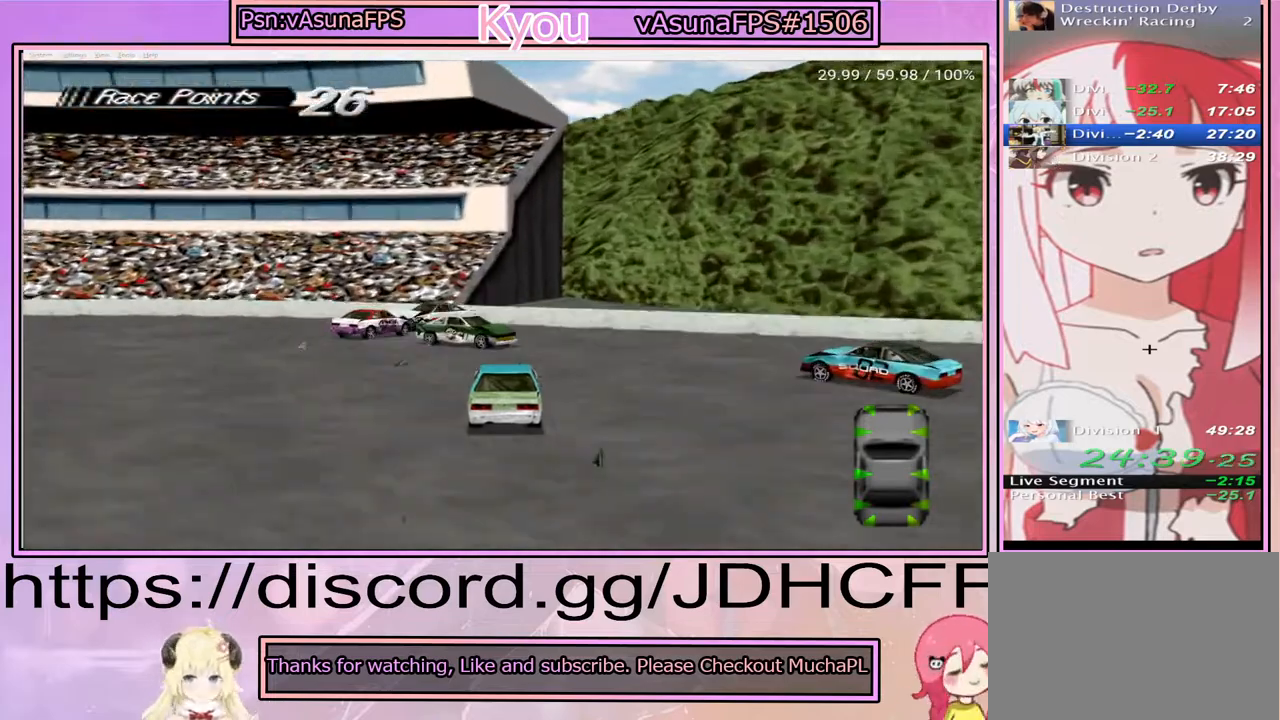
{"buttons": ["SQUARE"], "right_stick": "center", "events": [[133, "CROSS", "up"], [200, "DPAD_RIGHT", "down"], [200, "SQUARE", "down"], [250, "DPAD_RIGHT", "up"]]}
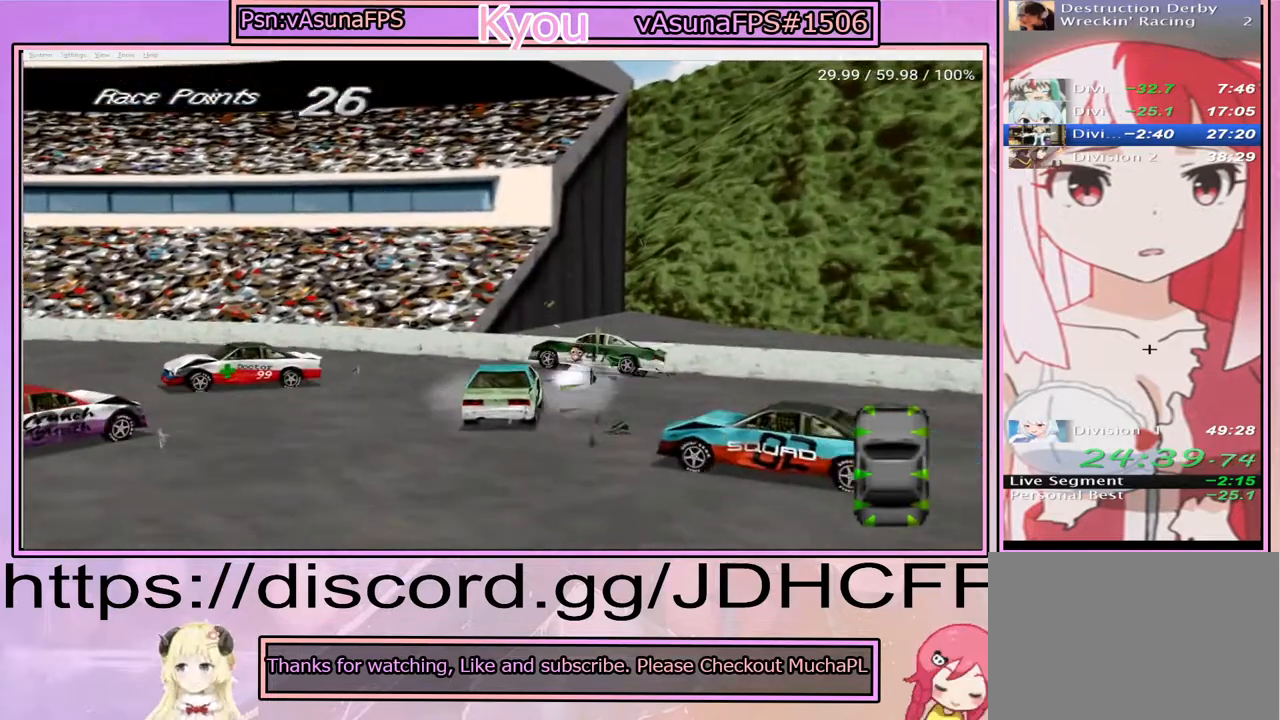
{"buttons": ["SQUARE"], "right_stick": "center", "events": []}
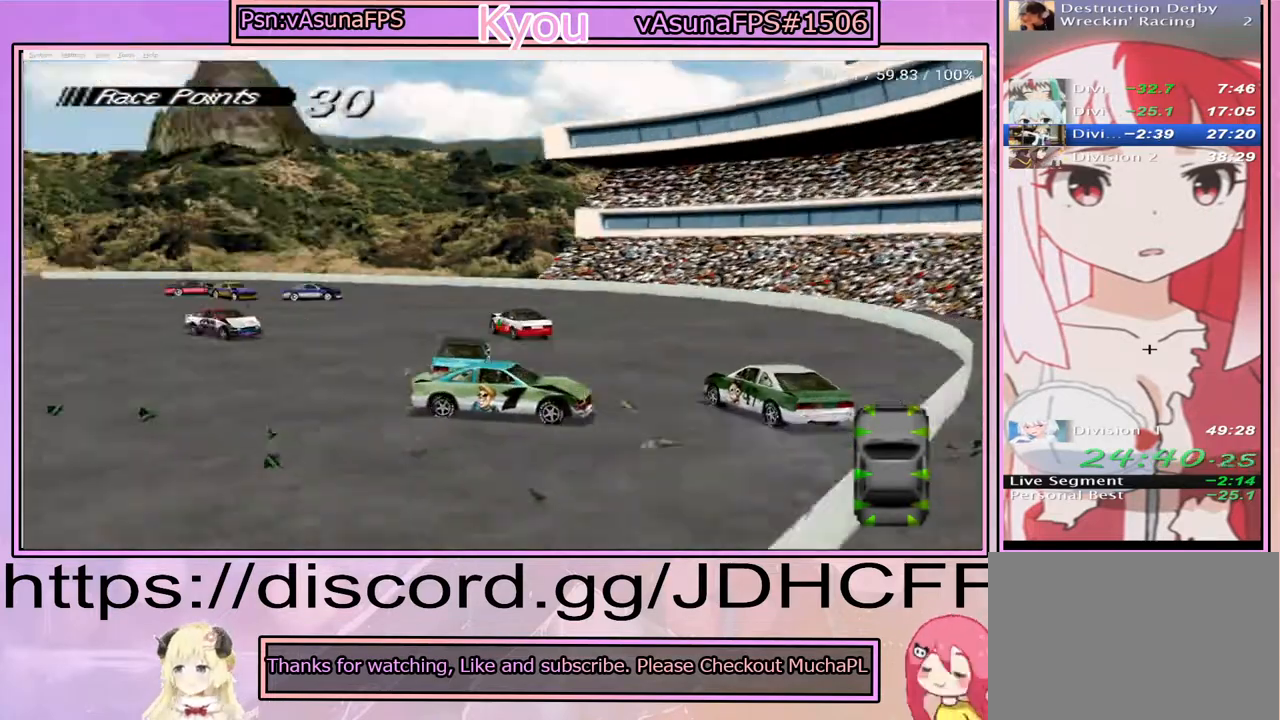
{"buttons": ["SQUARE"], "right_stick": "center", "events": []}
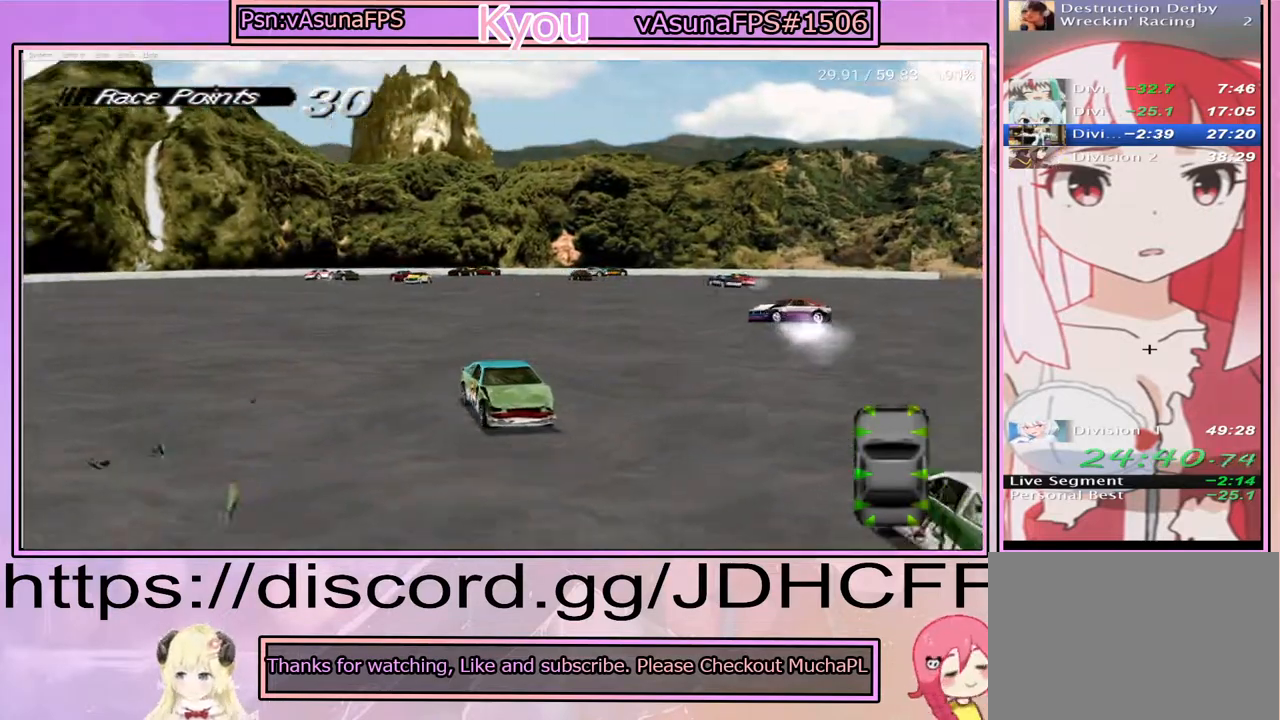
{"buttons": ["SQUARE"], "right_stick": "center", "events": []}
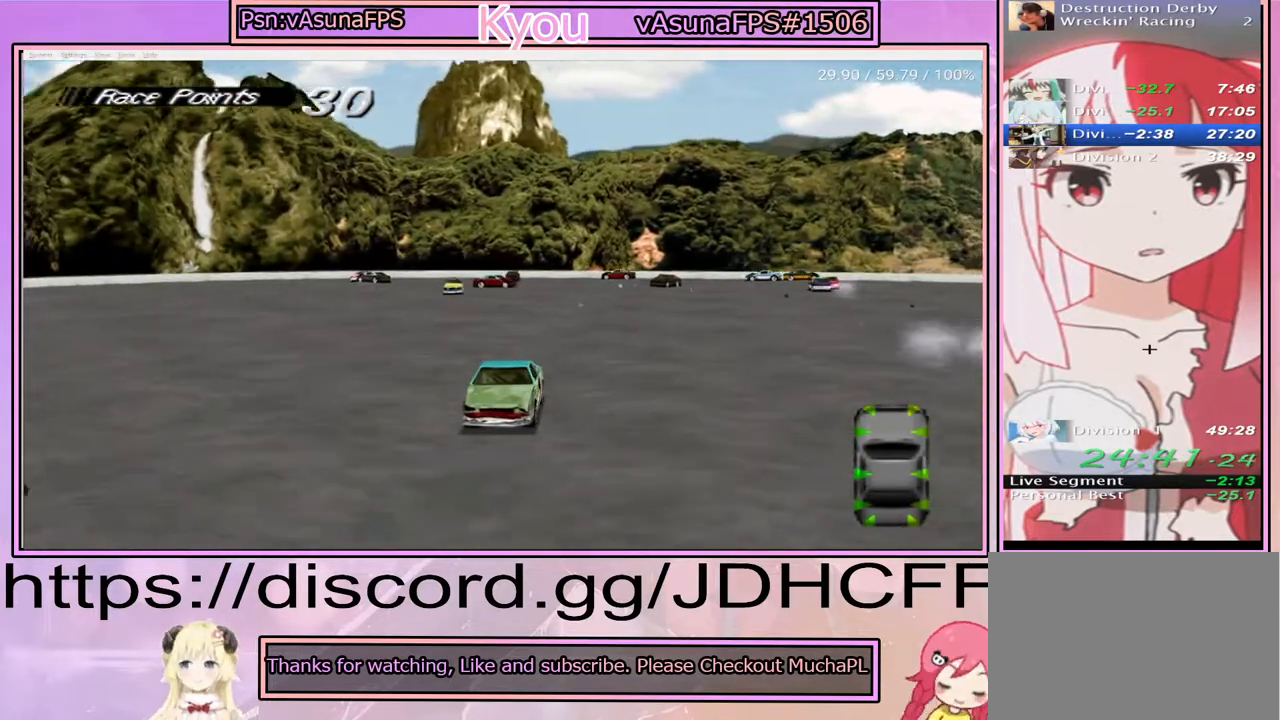
{"buttons": ["SQUARE"], "right_stick": "center", "events": [[100, "DPAD_RIGHT", "down"], [233, "DPAD_RIGHT", "up"]]}
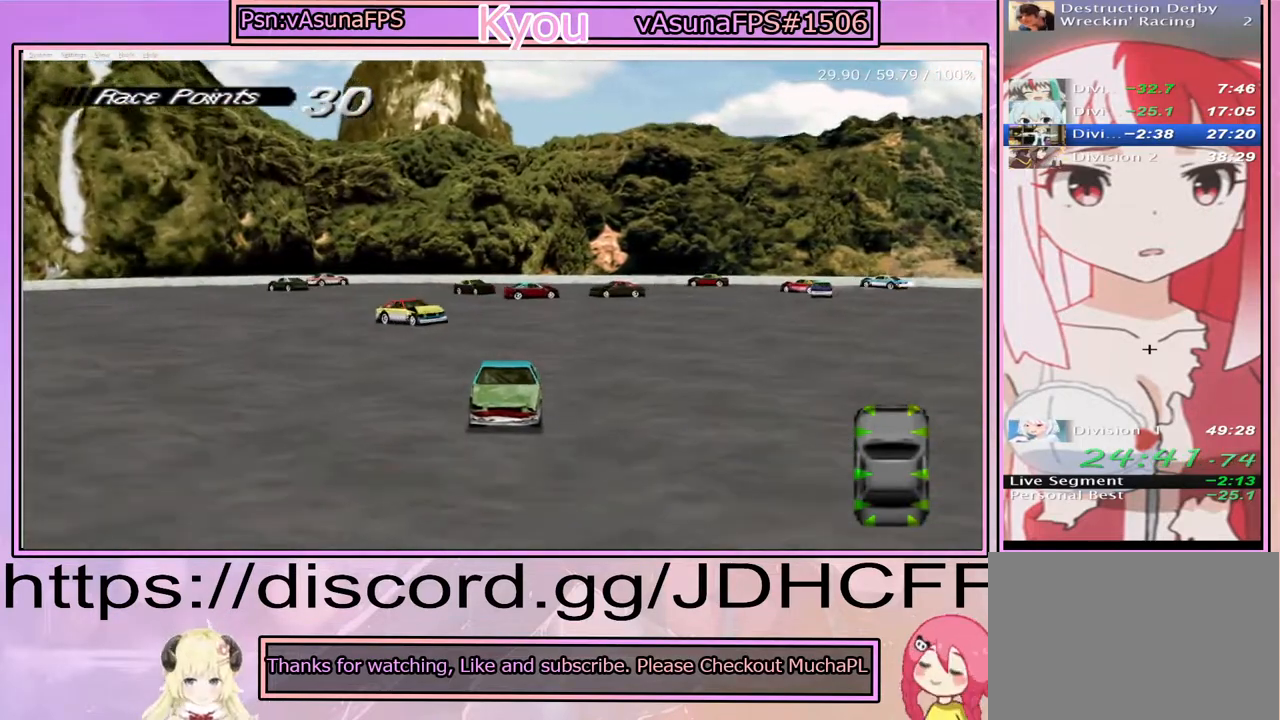
{"buttons": ["SQUARE"], "right_stick": "center", "events": []}
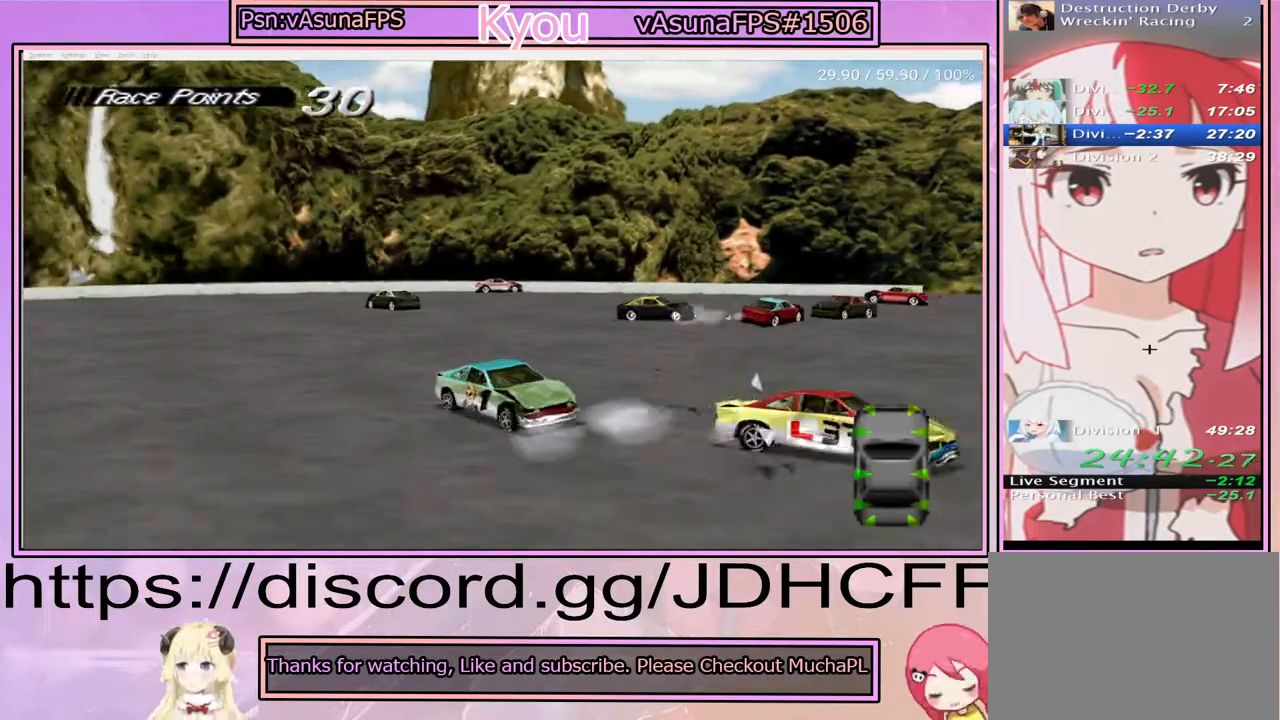
{"buttons": [], "right_stick": "center", "events": [[200, "SQUARE", "up"]]}
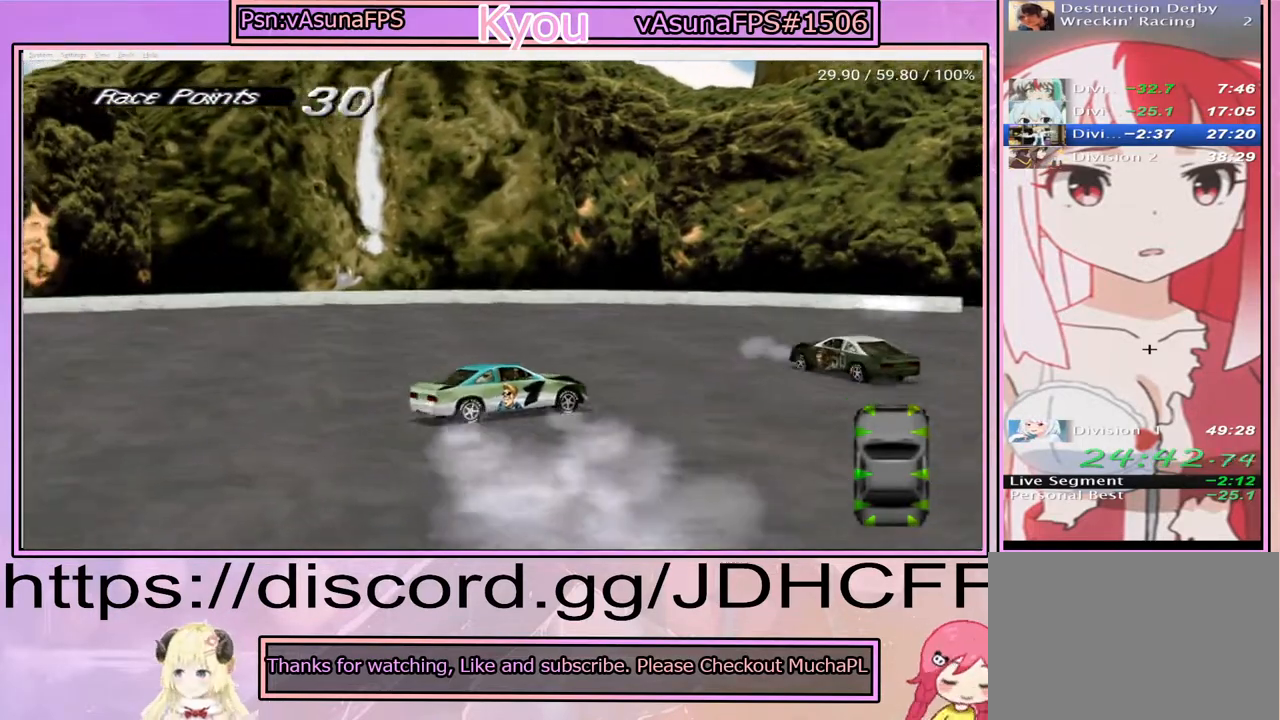
{"buttons": [], "right_stick": "center", "events": [[333, "DPAD_RIGHT", "down"], [483, "DPAD_RIGHT", "up"]]}
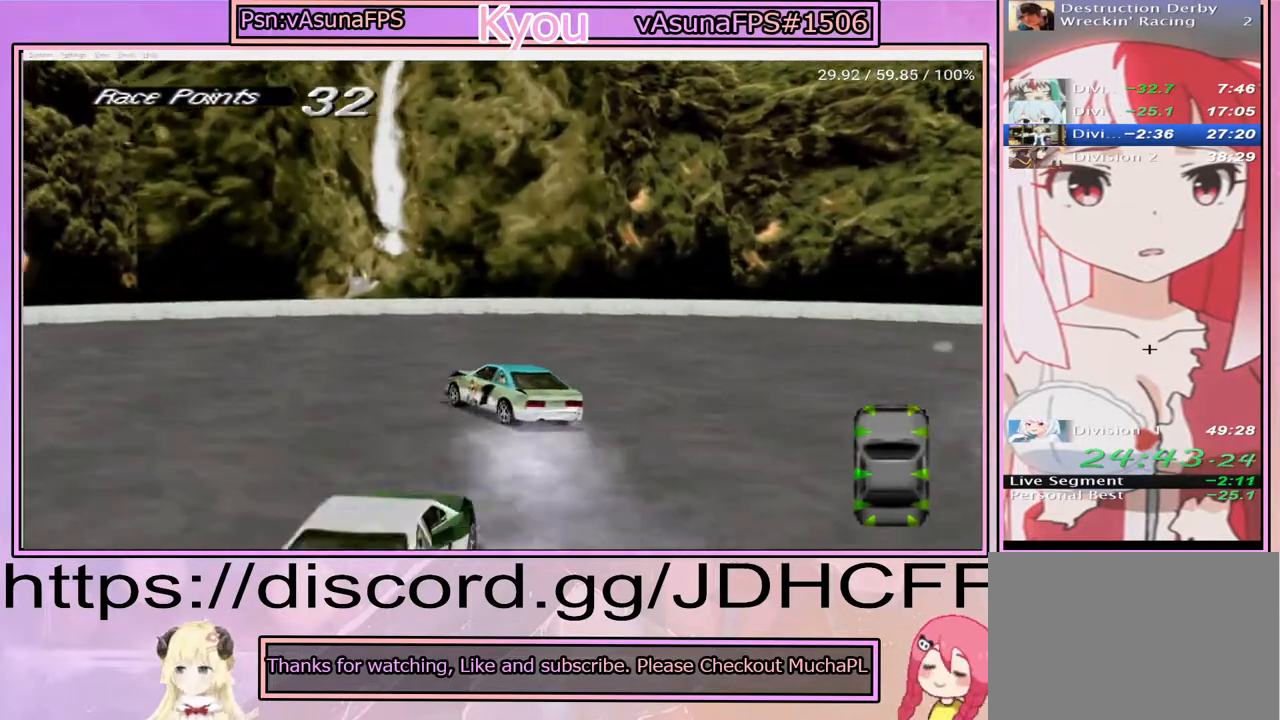
{"buttons": ["SQUARE"], "right_stick": "center", "events": [[17, "SQUARE", "down"]]}
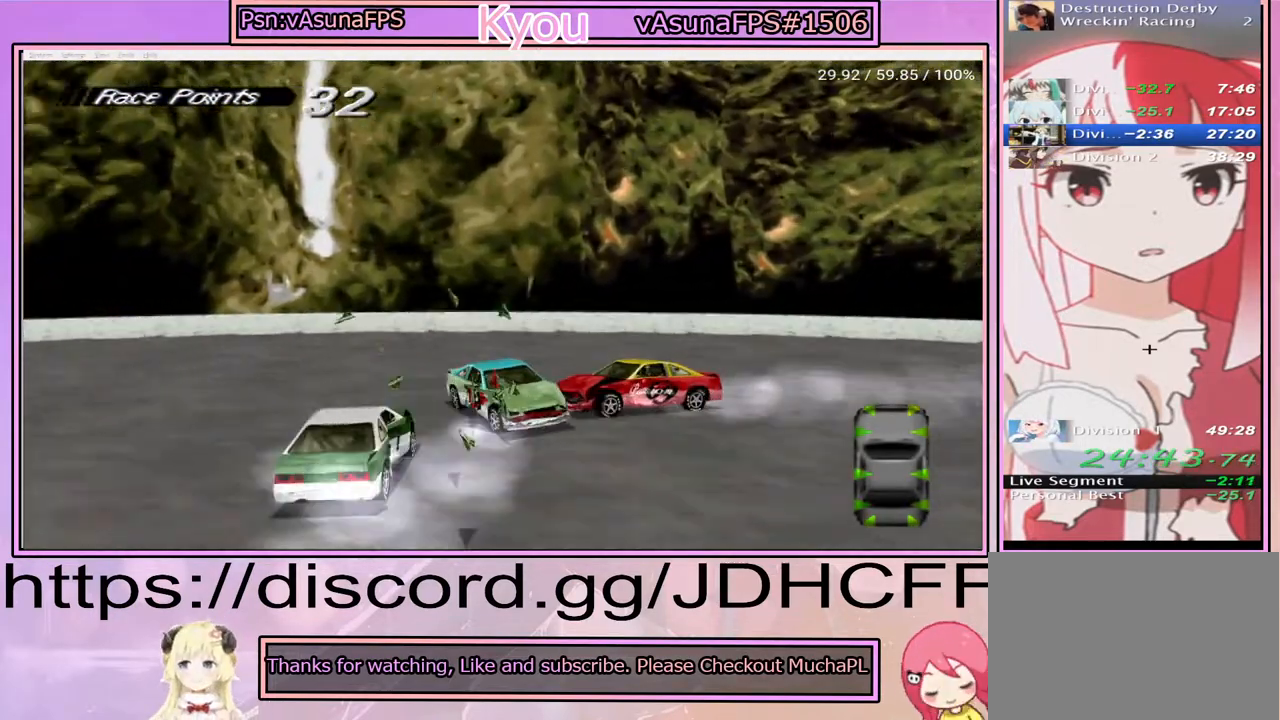
{"buttons": [], "right_stick": "center", "events": [[417, "SQUARE", "up"]]}
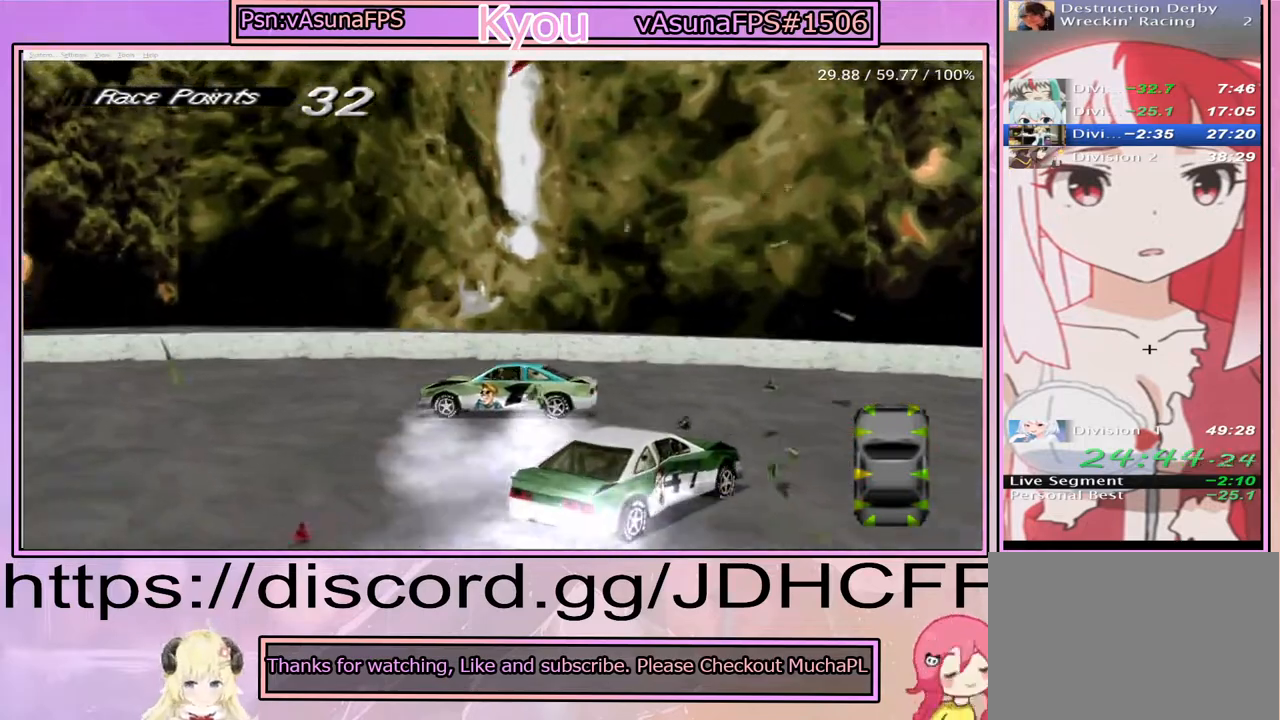
{"buttons": ["SQUARE"], "right_stick": "center", "events": [[217, "SQUARE", "down"]]}
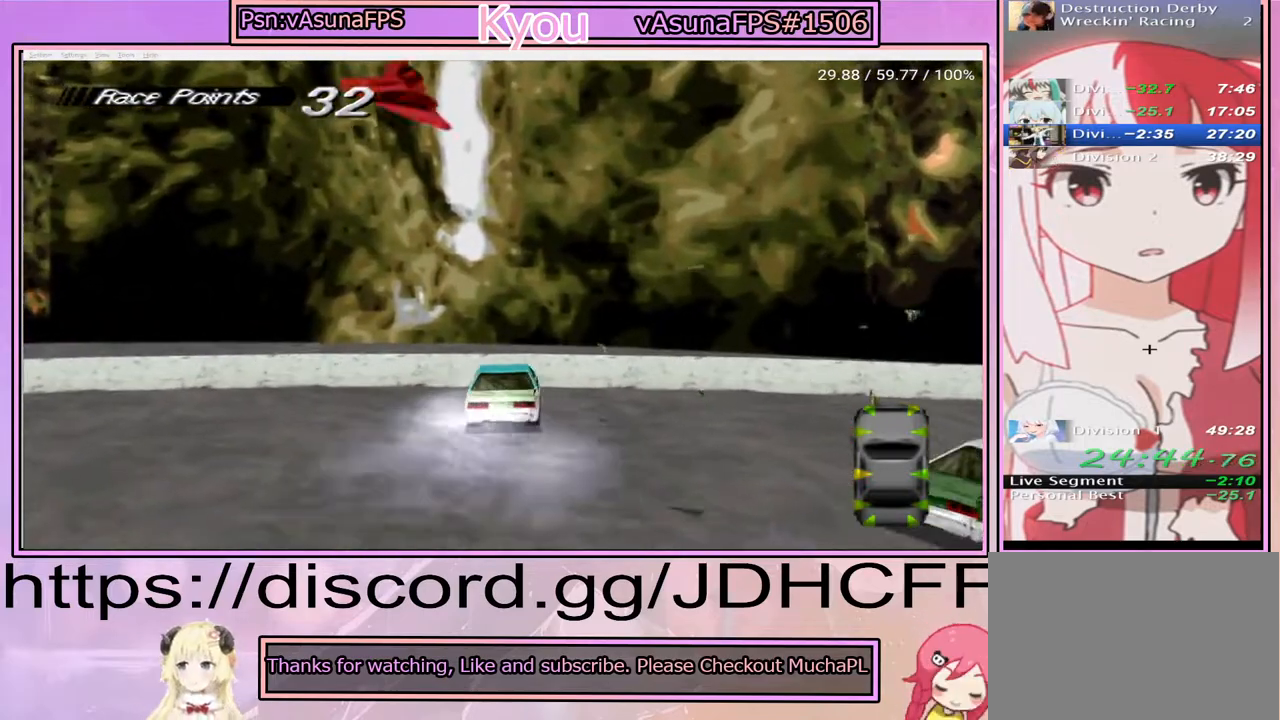
{"buttons": ["SQUARE", "DPAD_RIGHT"], "right_stick": "center", "events": [[100, "DPAD_RIGHT", "down"]]}
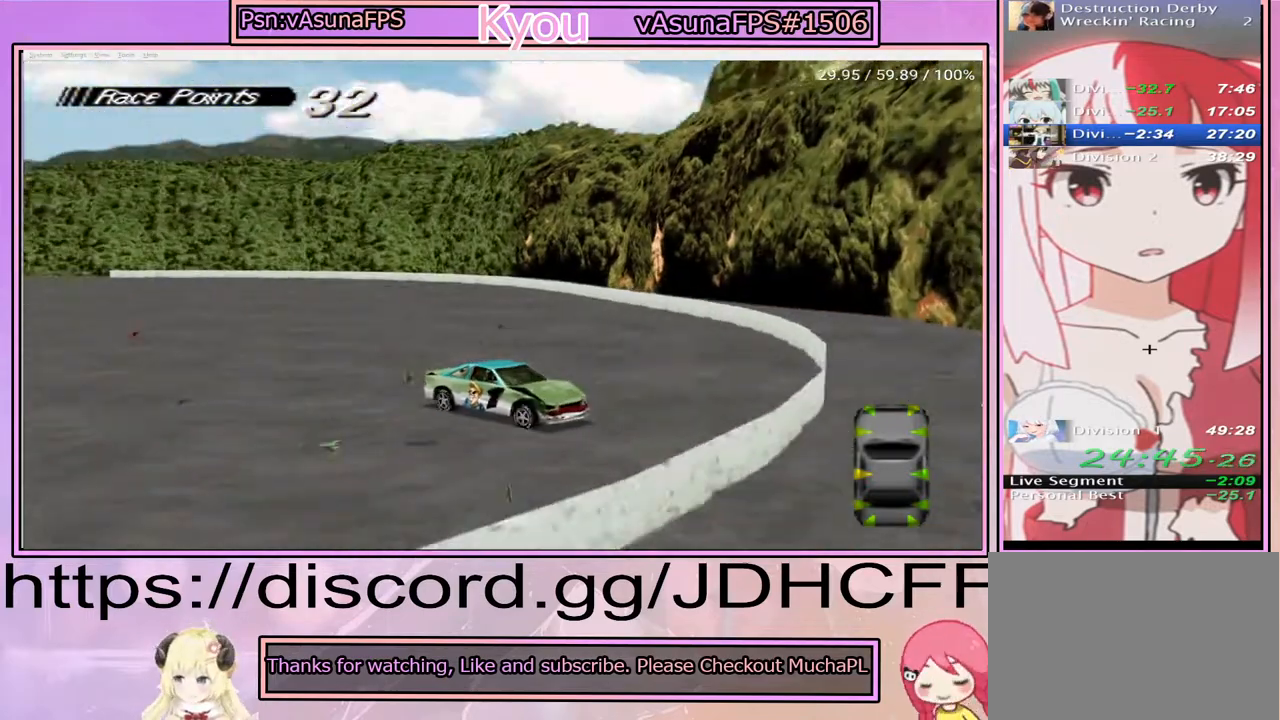
{"buttons": ["SQUARE"], "right_stick": "center", "events": [[233, "DPAD_RIGHT", "up"]]}
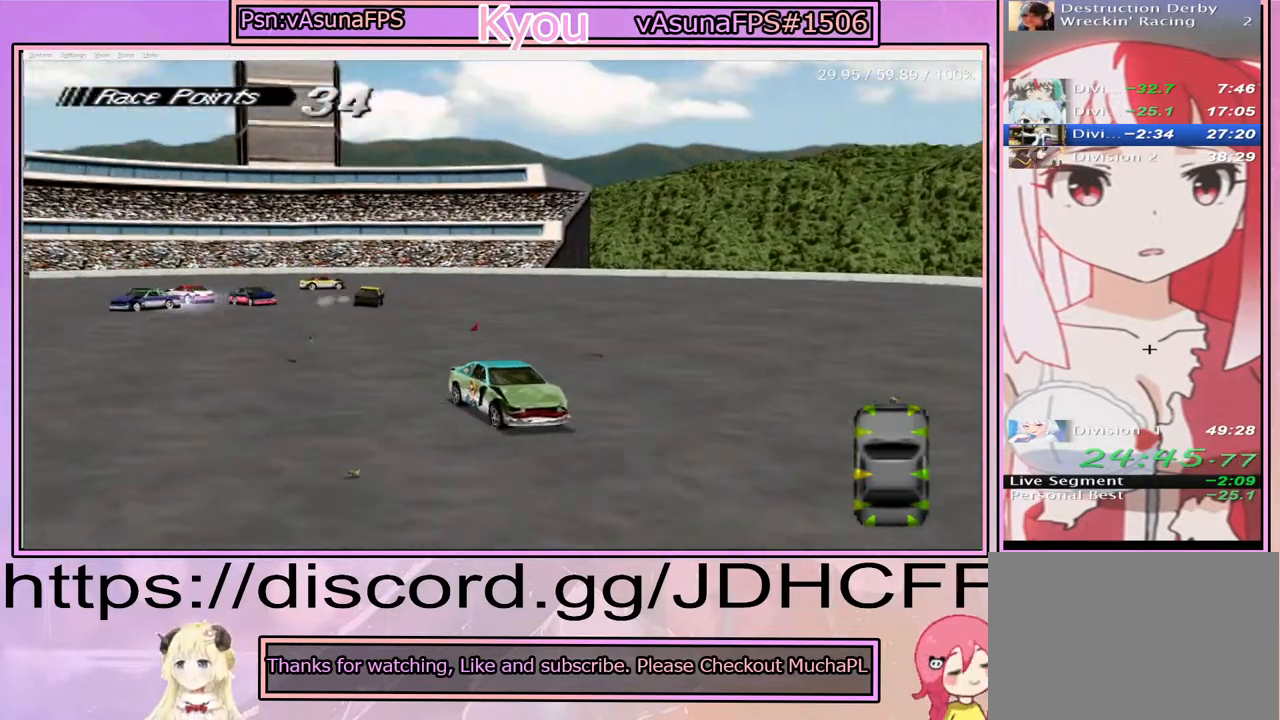
{"buttons": ["SQUARE"], "right_stick": "center", "events": []}
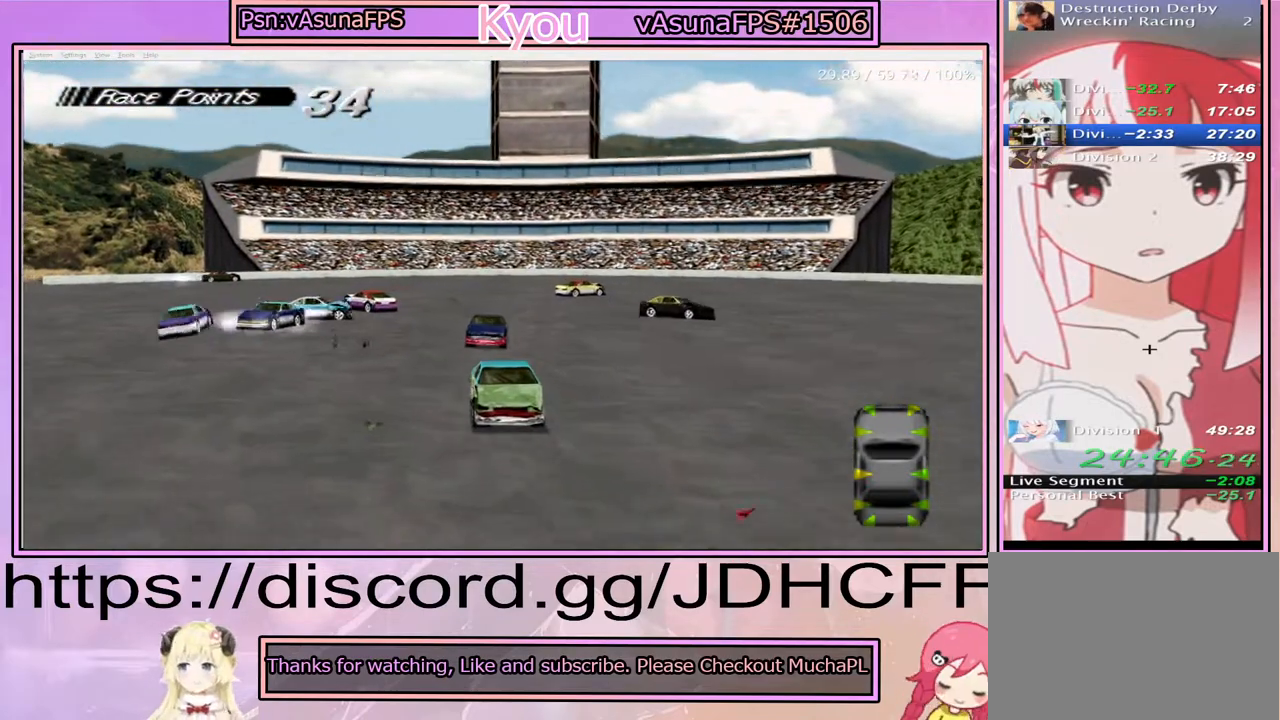
{"buttons": ["SQUARE"], "right_stick": "center", "events": [[50, "DPAD_RIGHT", "down"], [250, "DPAD_RIGHT", "up"]]}